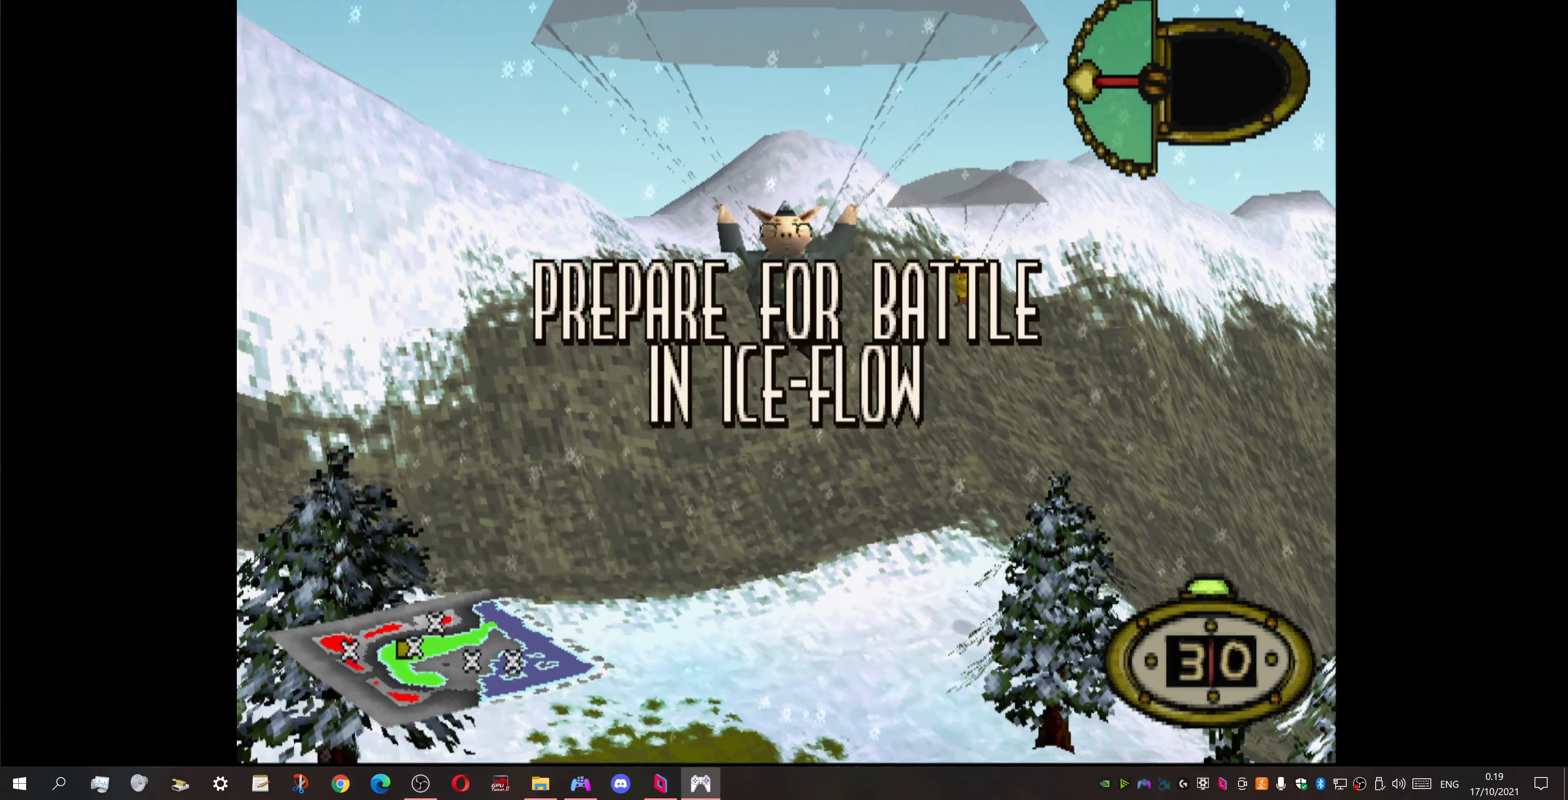
Gameplay with a controller (PlayStation layout); each line is a JSON object with the inputs held at the frame after it. "events" lists button and stick changes between this image and that frame as [ms after this image, input, new state], when the widget could be followed in between. Not read: left_stick right_stick.
{"buttons": ["CROSS"], "events": [[434, "CROSS", "down"]]}
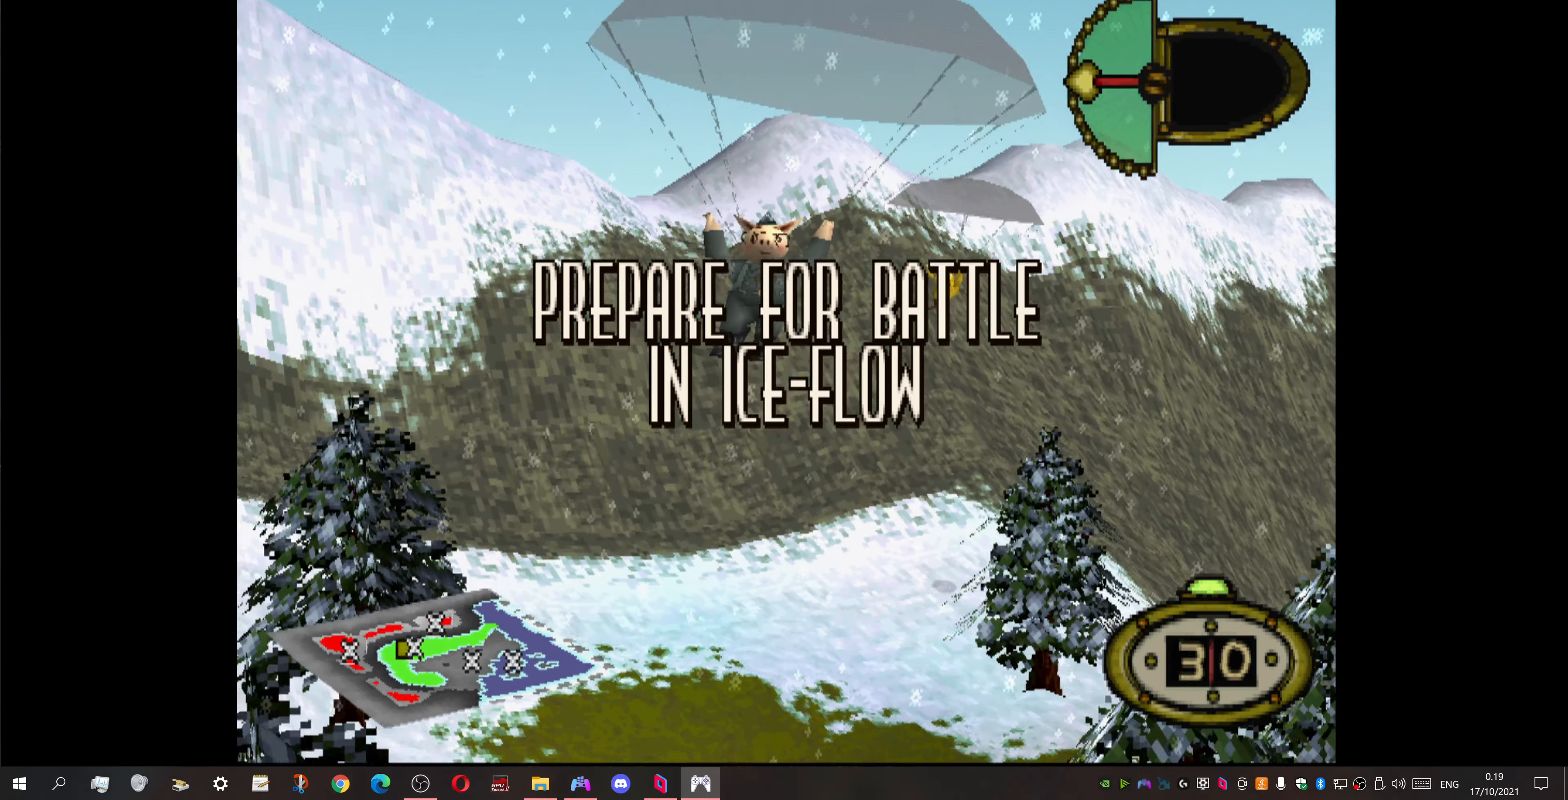
{"buttons": [], "events": [[167, "CROSS", "up"]]}
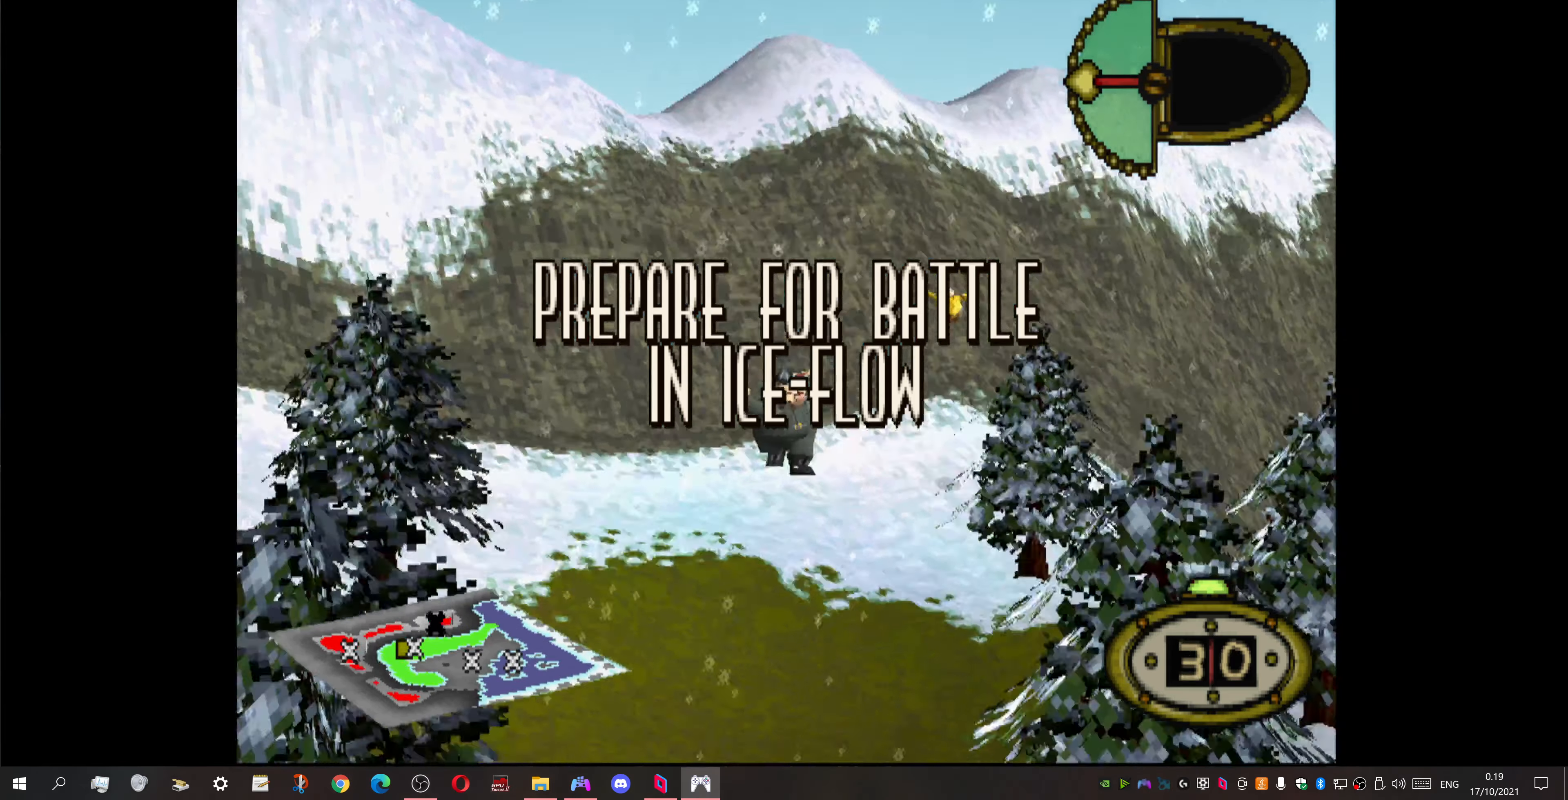
{"buttons": [], "events": []}
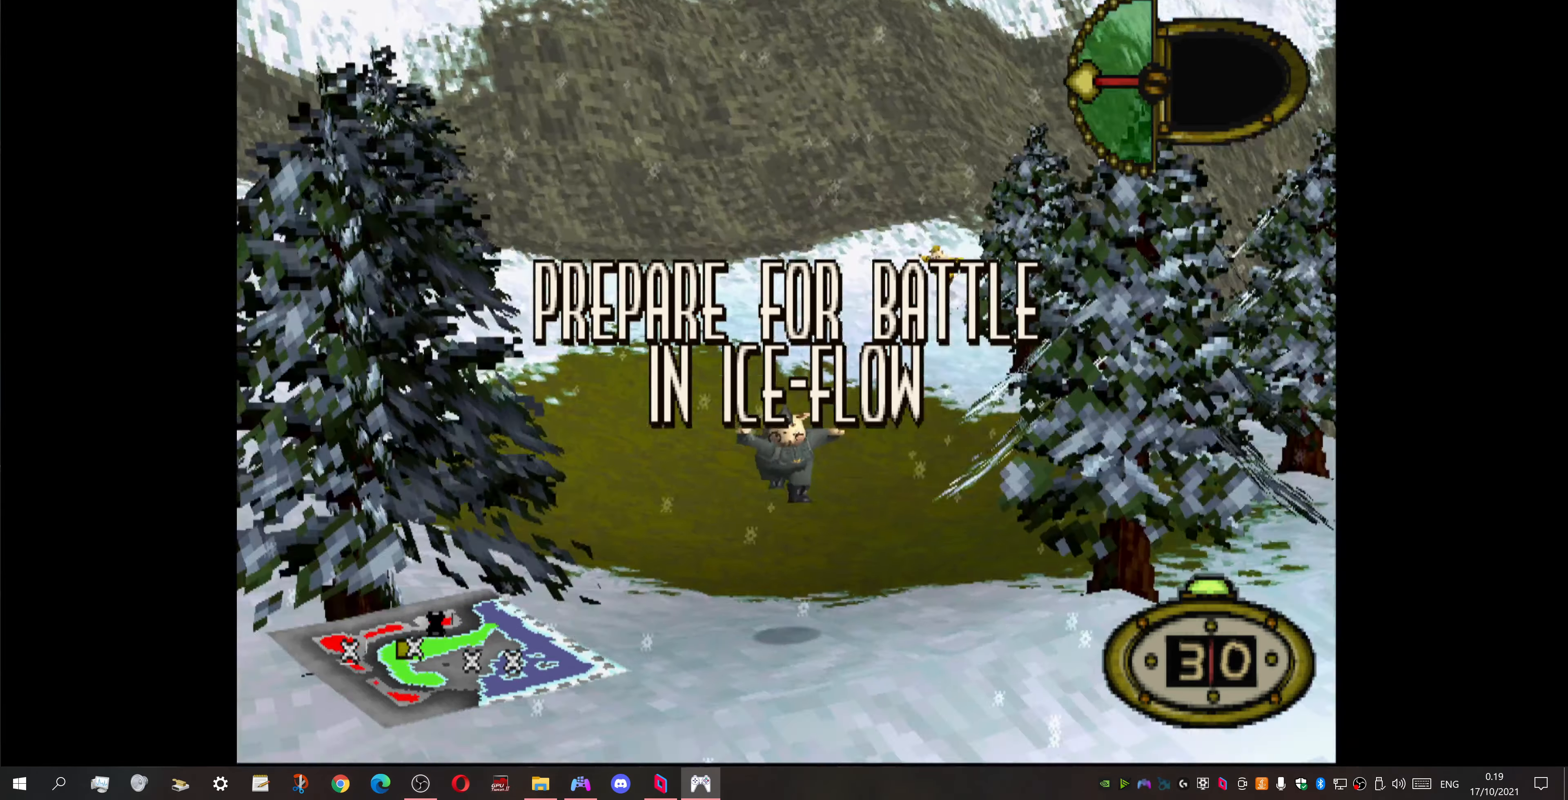
{"buttons": [], "events": []}
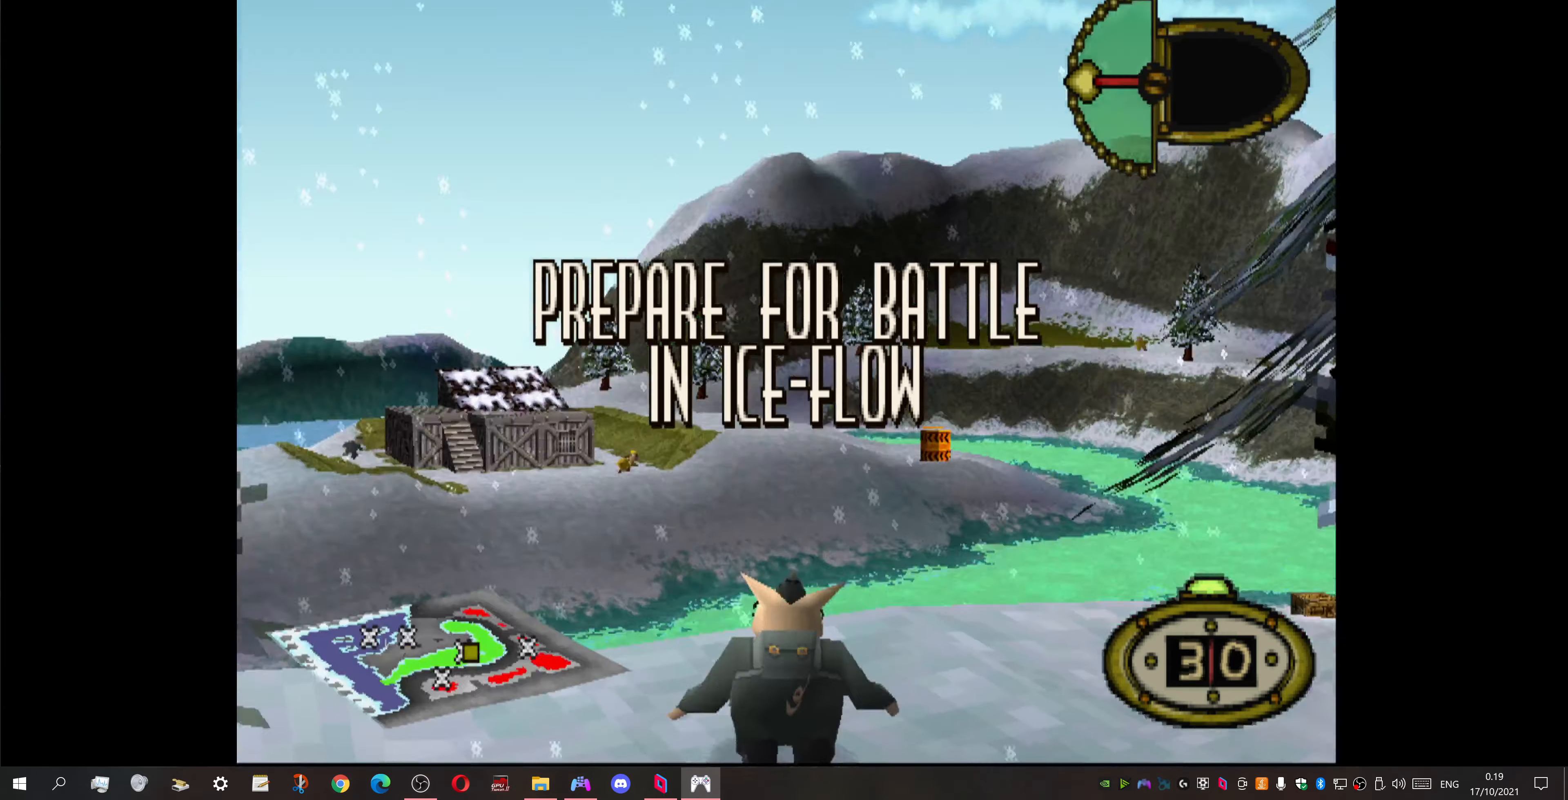
{"buttons": [], "events": []}
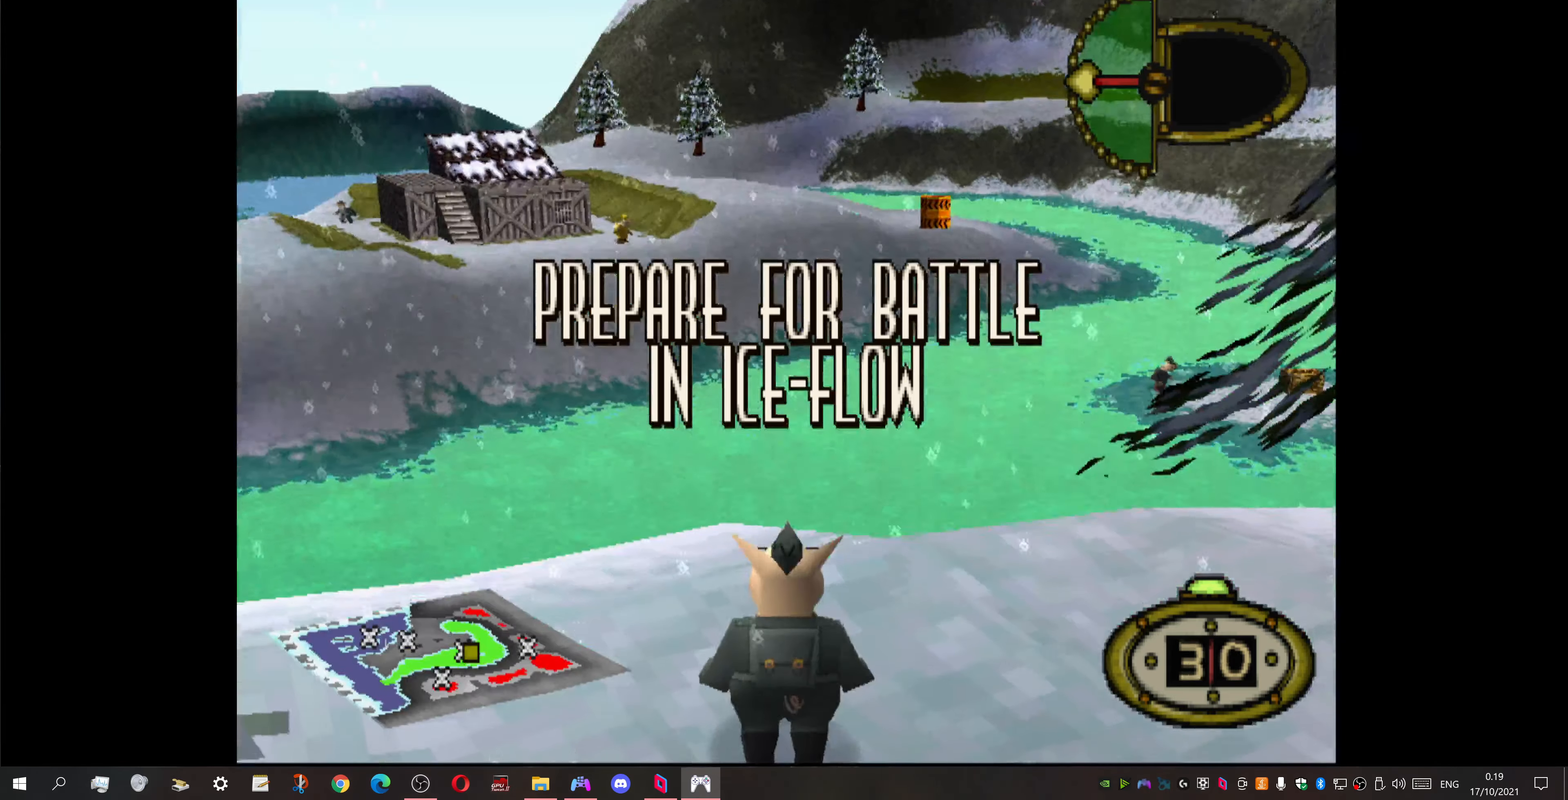
{"buttons": ["DPAD_LEFT"], "events": [[200, "DPAD_LEFT", "down"]]}
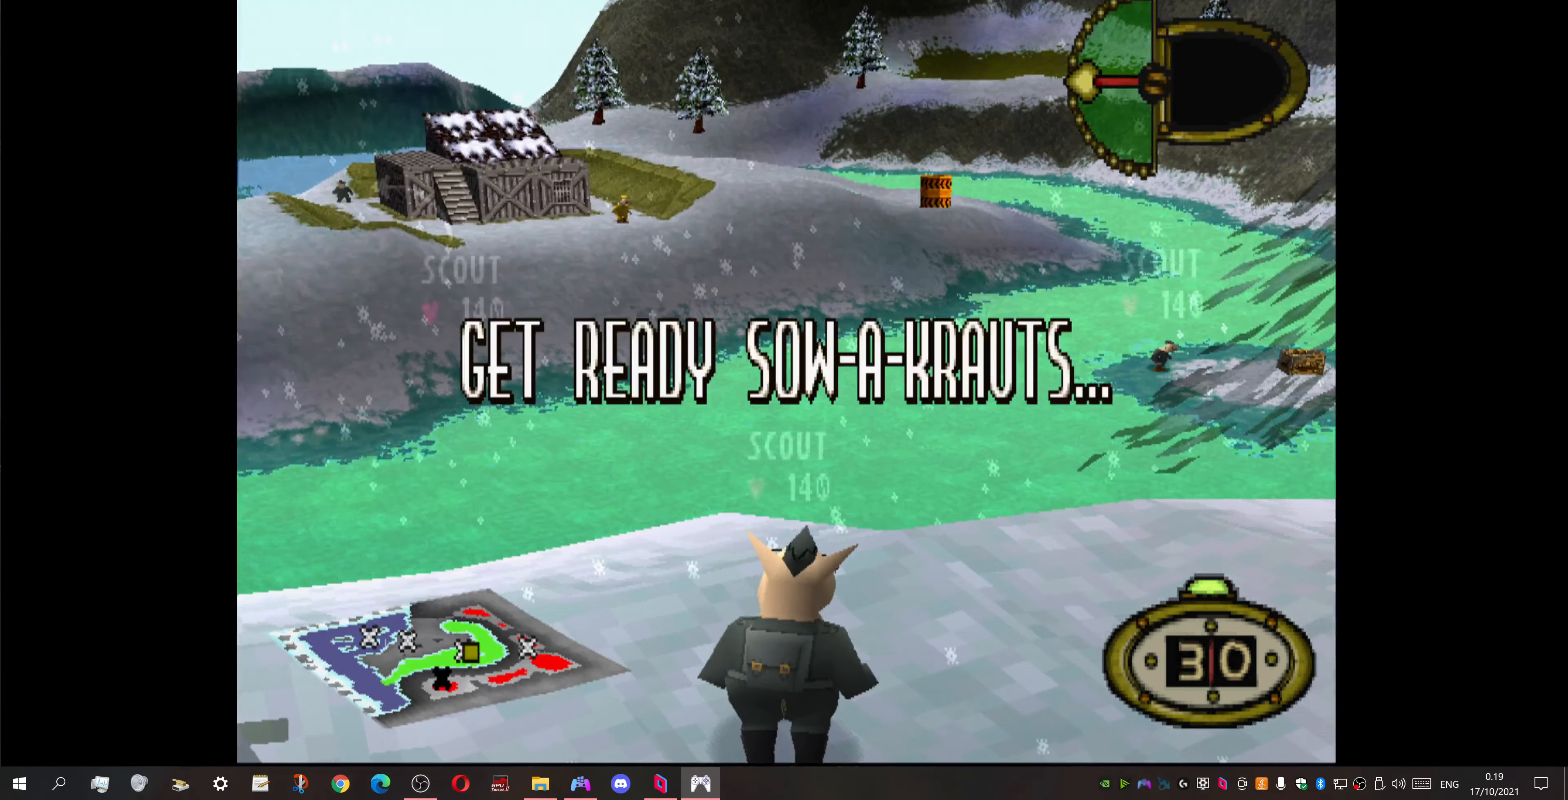
{"buttons": ["DPAD_LEFT"], "events": []}
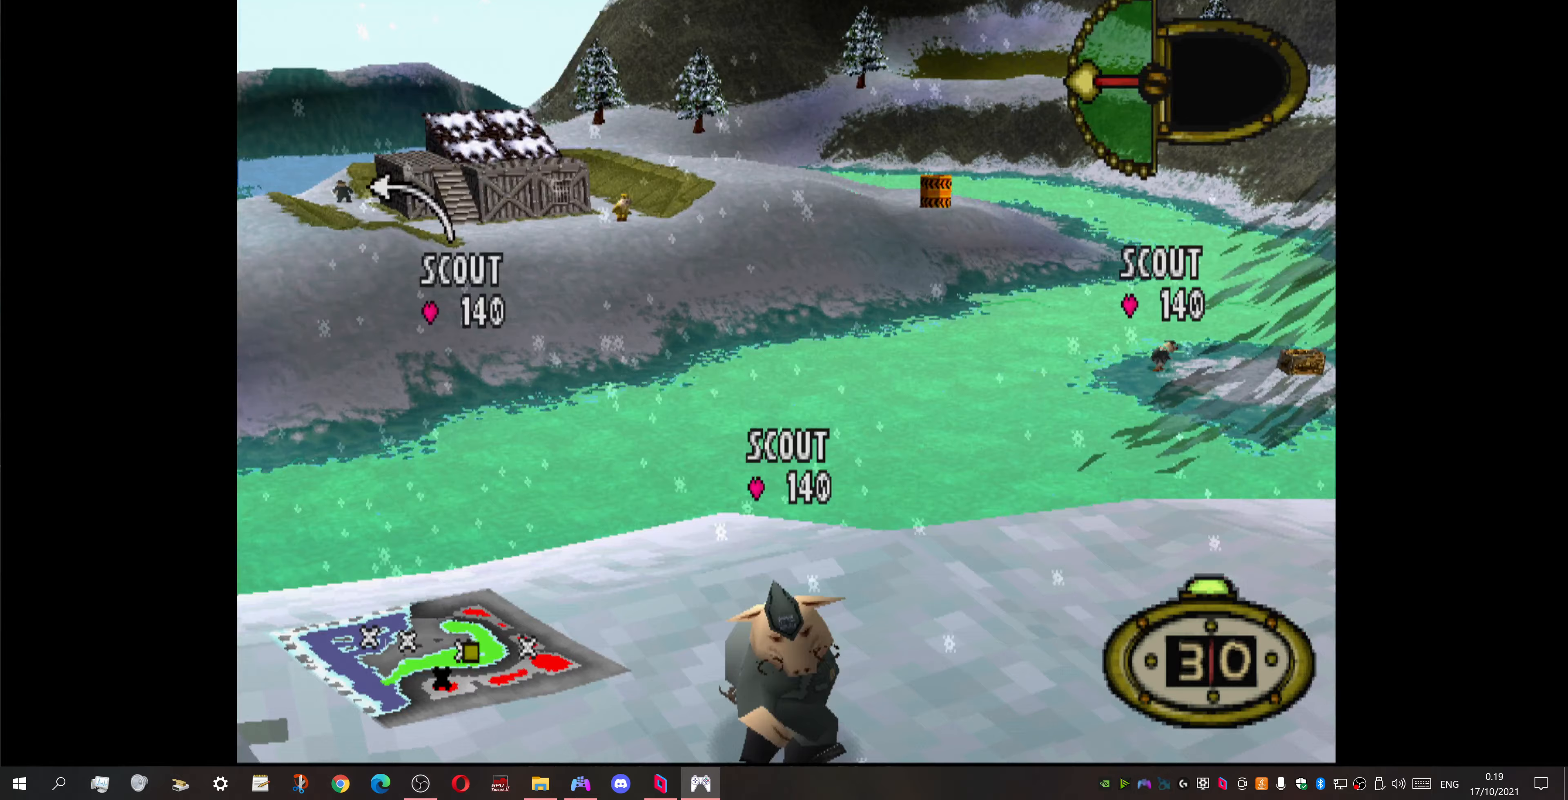
{"buttons": ["DPAD_LEFT"], "events": []}
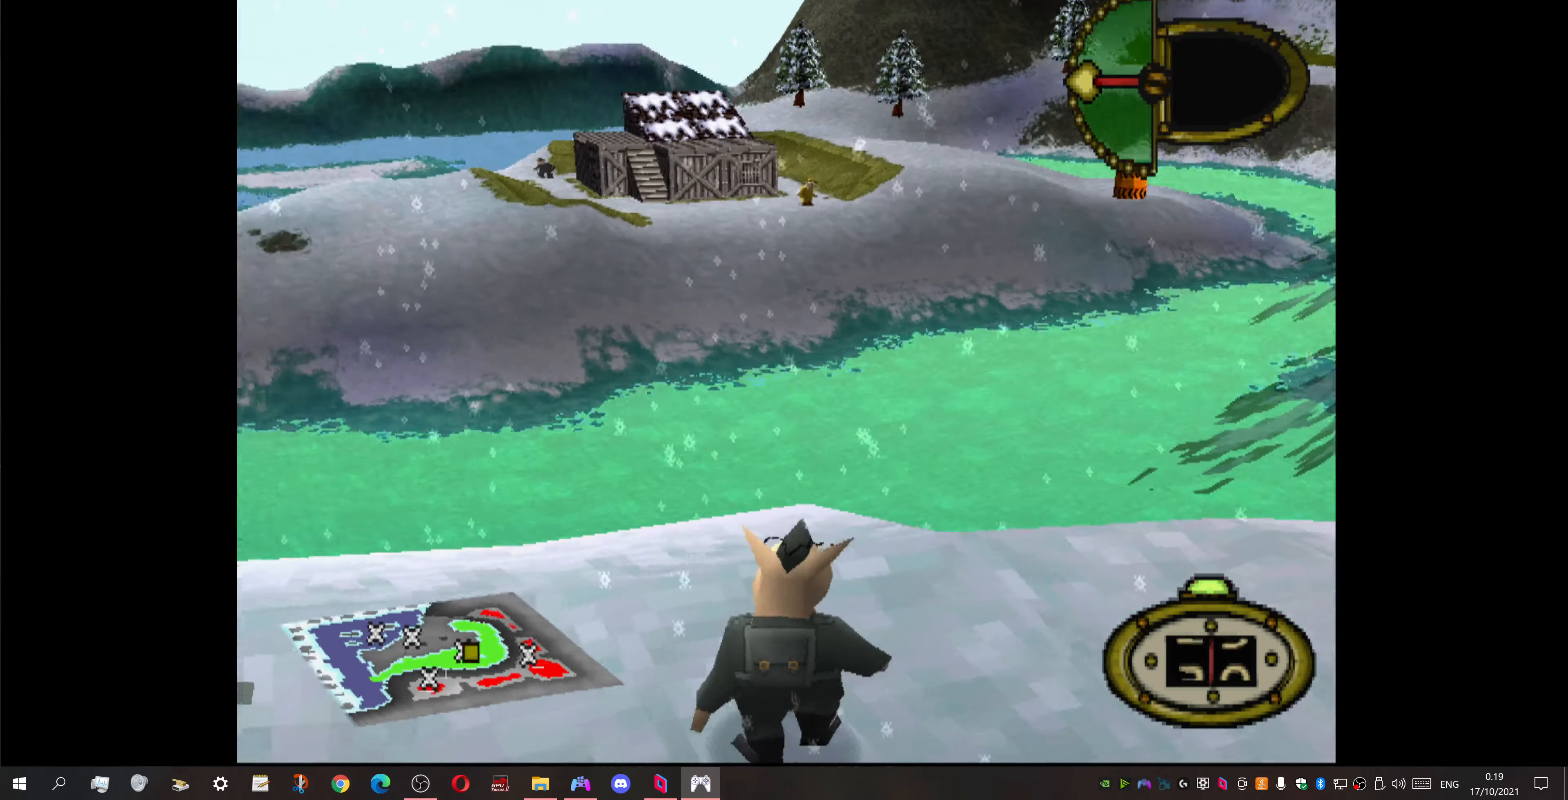
{"buttons": ["DPAD_LEFT"], "events": []}
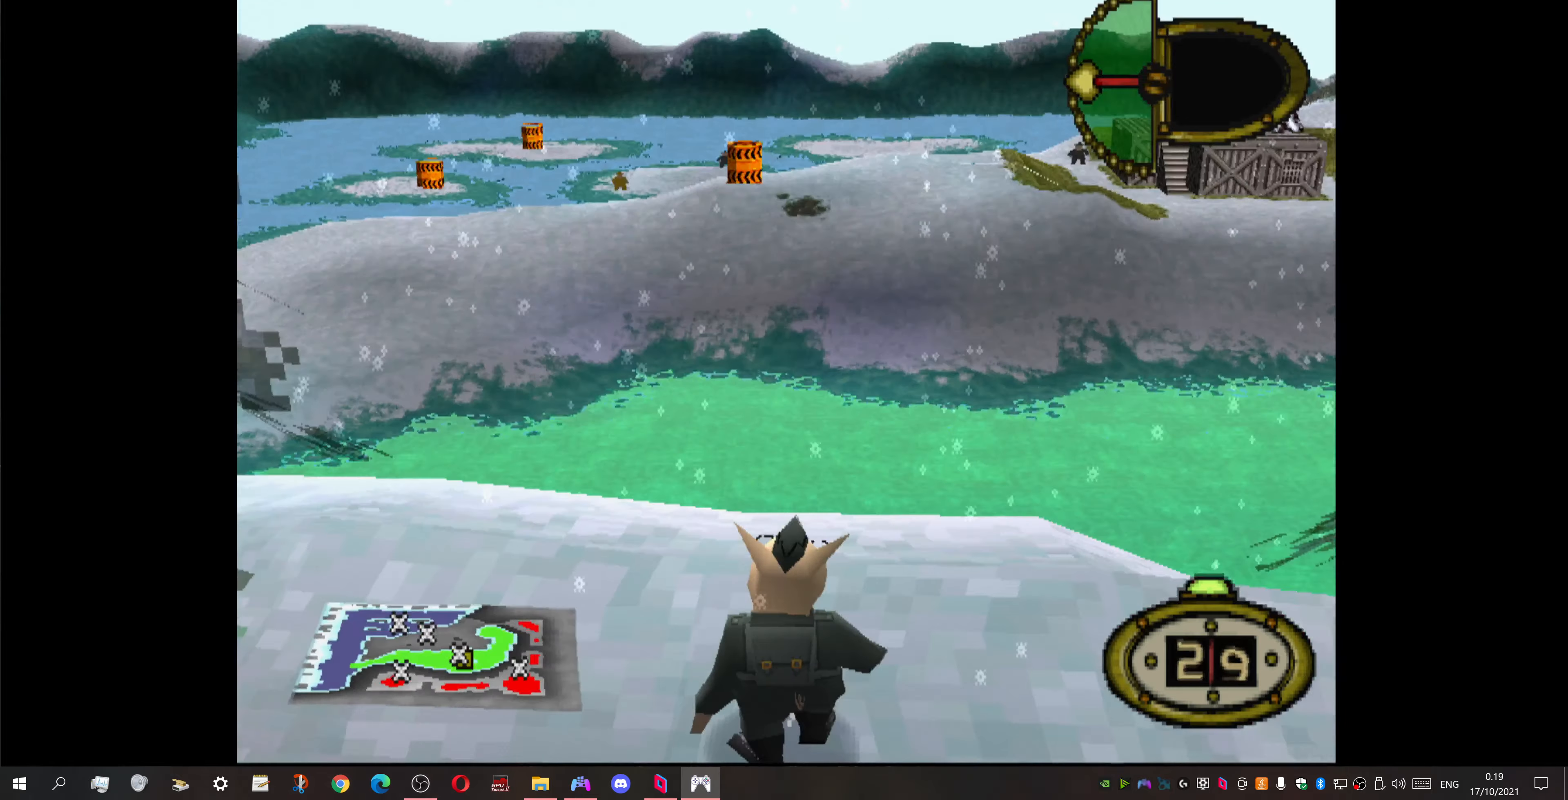
{"buttons": ["DPAD_UP", "DPAD_LEFT"], "events": [[167, "DPAD_UP", "down"]]}
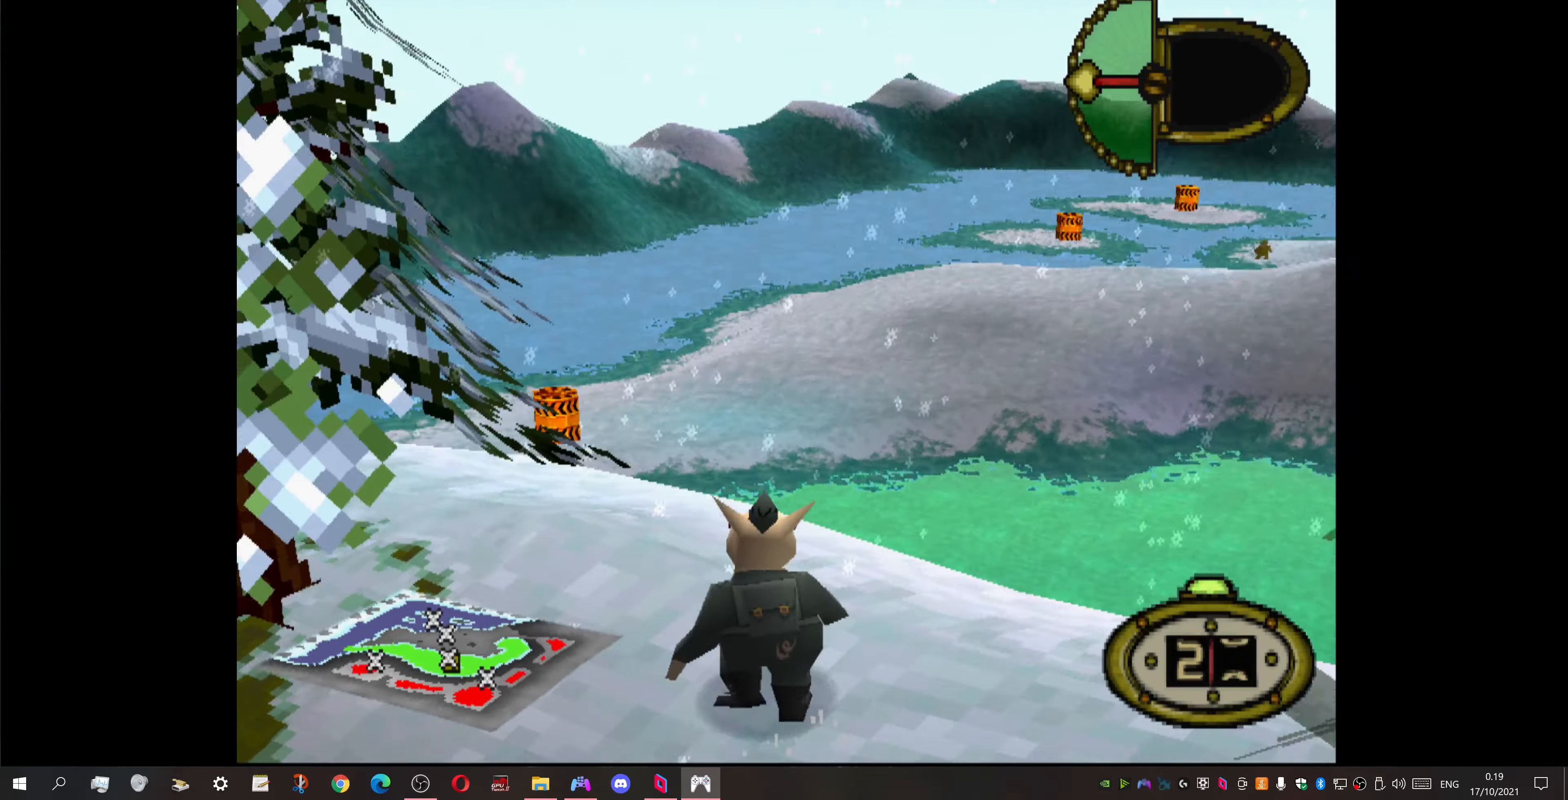
{"buttons": ["DPAD_UP", "DPAD_LEFT"], "events": [[200, "DPAD_UP", "up"], [267, "DPAD_UP", "down"]]}
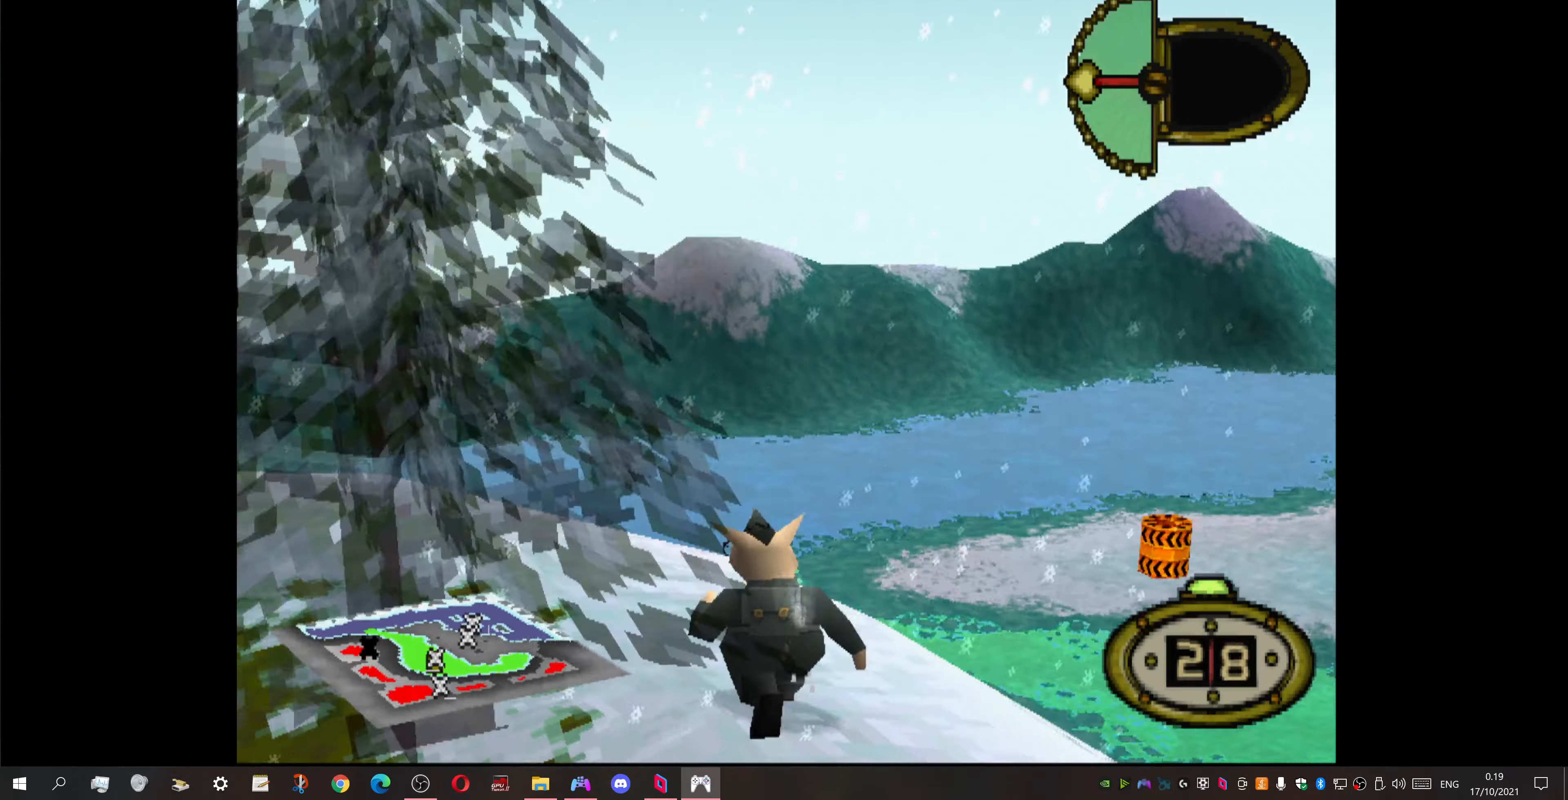
{"buttons": ["DPAD_RIGHT"], "events": [[333, "DPAD_LEFT", "up"], [400, "DPAD_RIGHT", "down"], [500, "DPAD_UP", "up"]]}
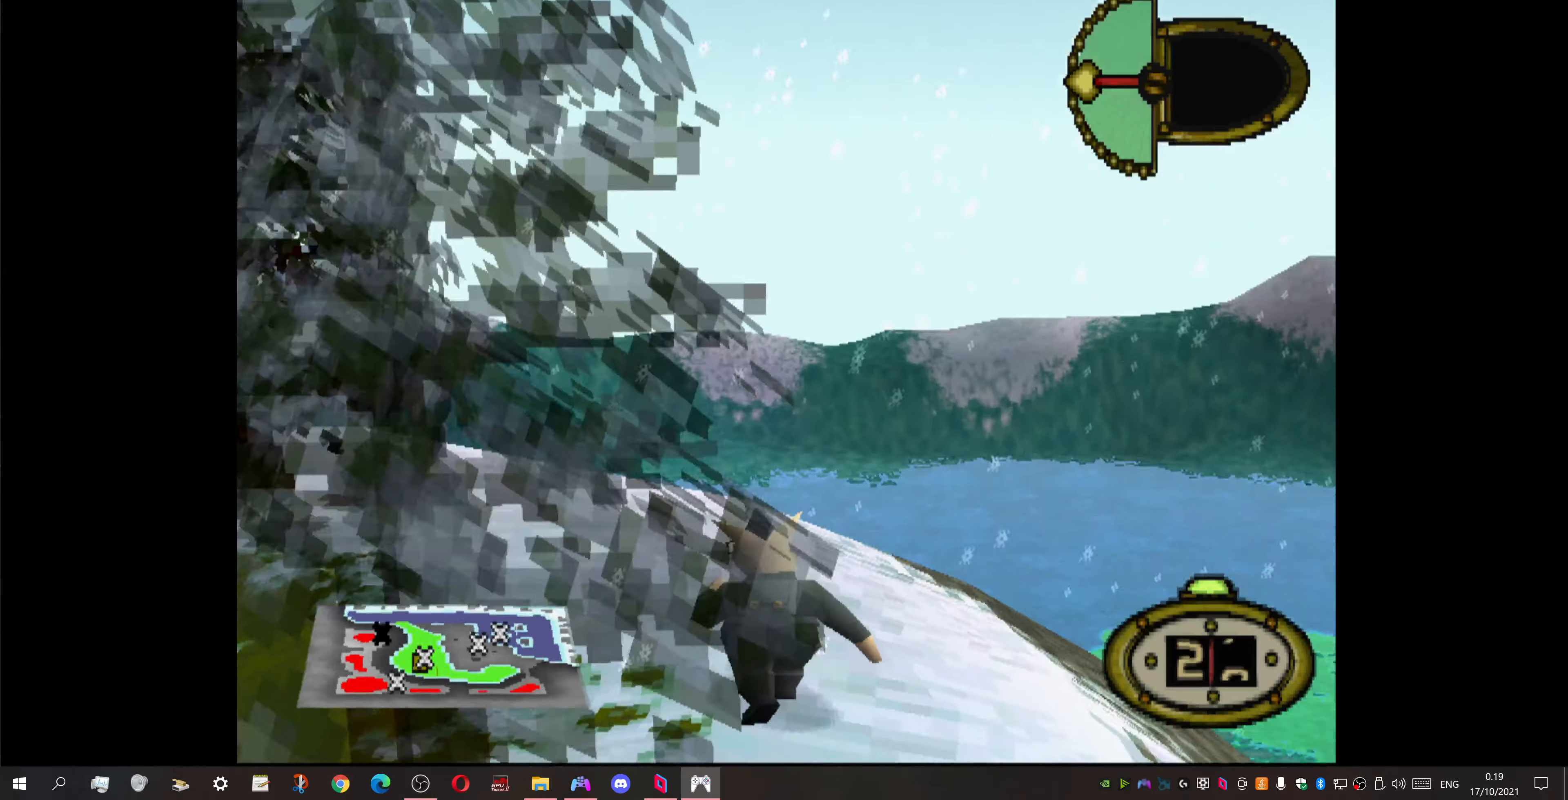
{"buttons": ["DPAD_UP", "DPAD_LEFT"], "events": [[167, "DPAD_UP", "down"], [200, "DPAD_RIGHT", "up"], [267, "DPAD_LEFT", "down"]]}
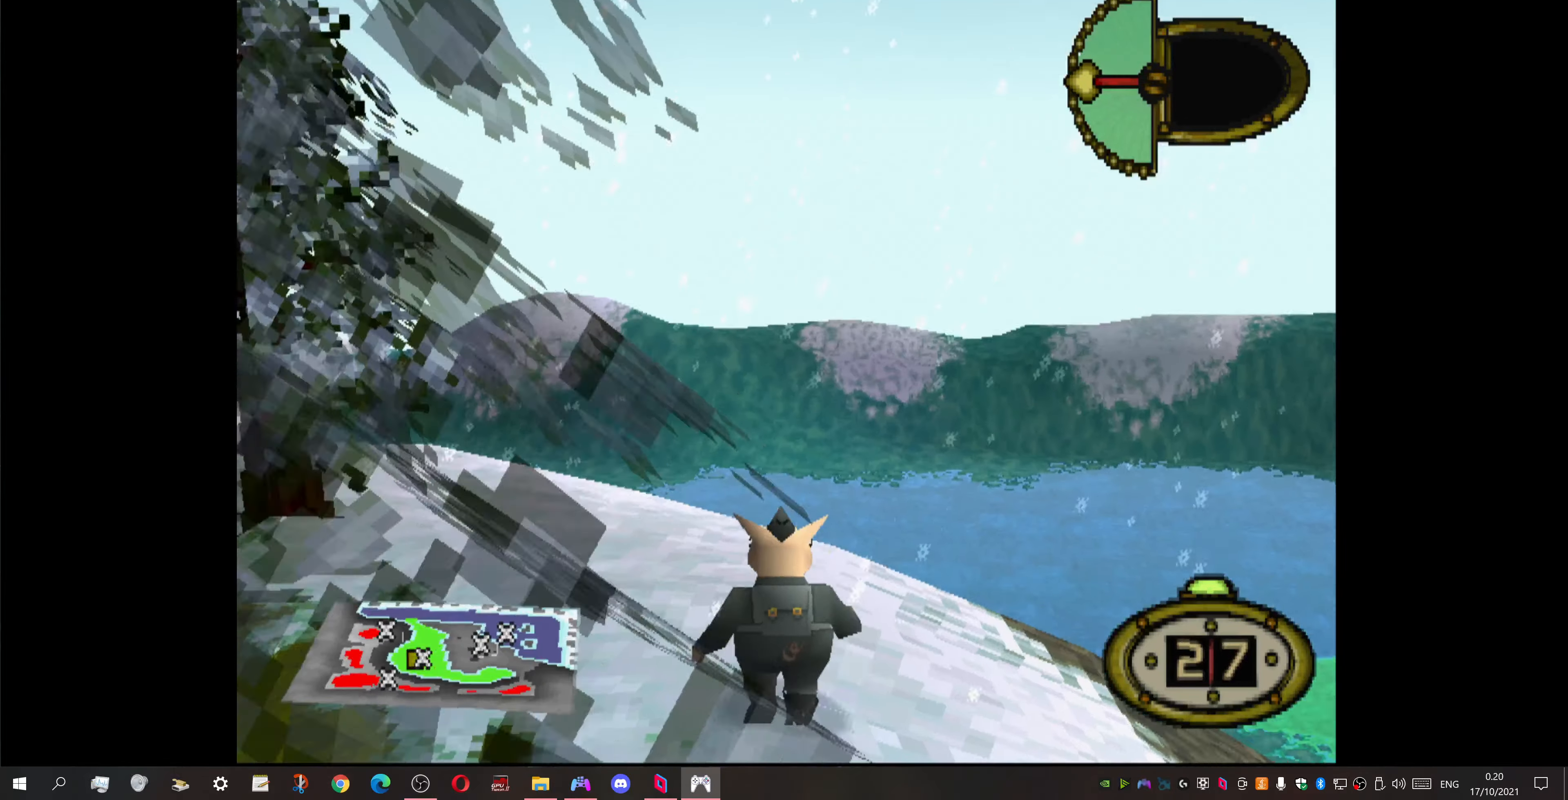
{"buttons": ["DPAD_LEFT"], "events": [[267, "DPAD_UP", "up"], [367, "DPAD_DOWN", "down"], [467, "DPAD_DOWN", "up"]]}
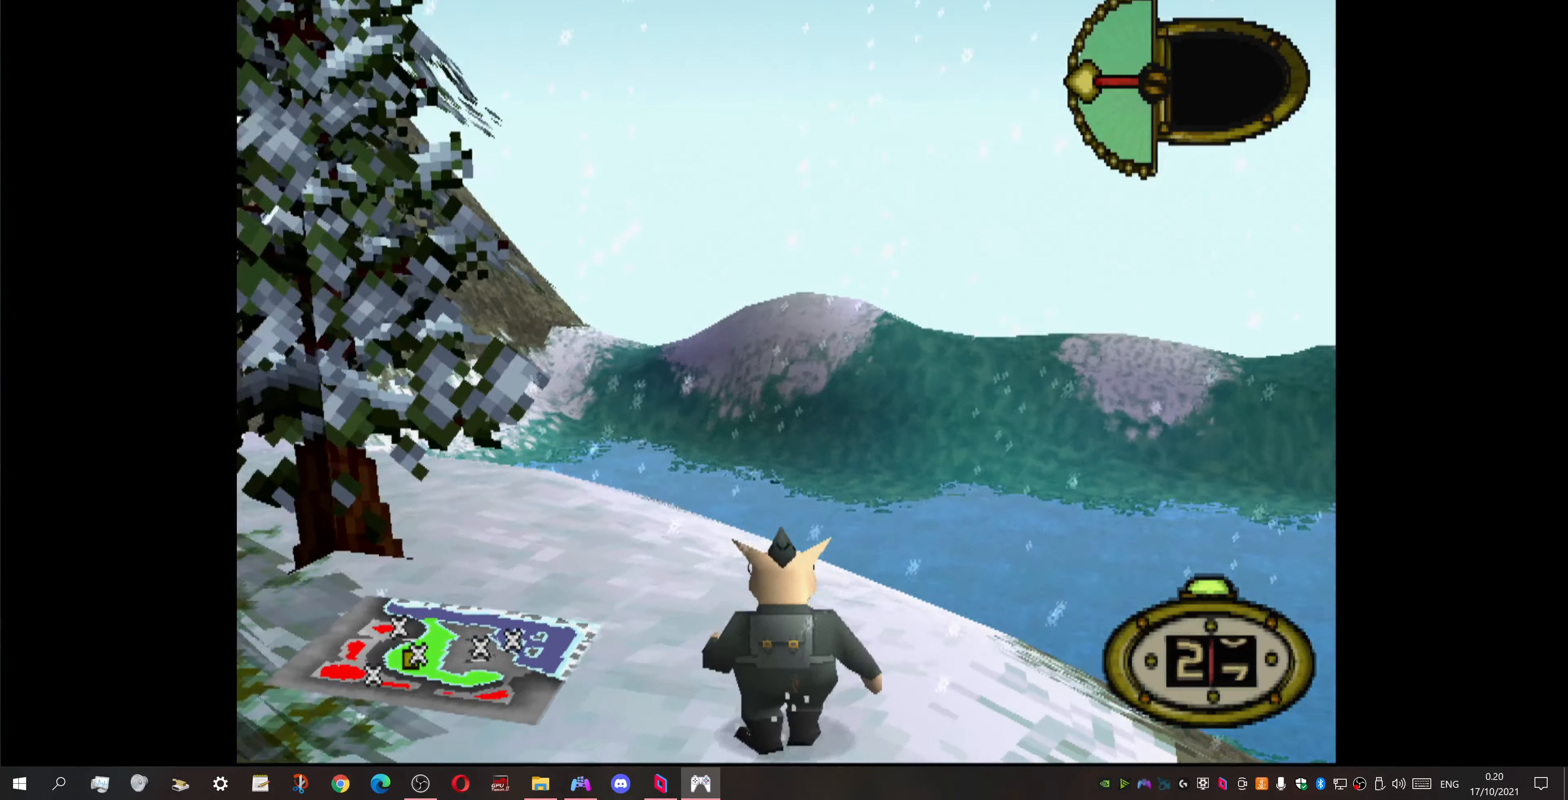
{"buttons": ["DPAD_LEFT"], "events": [[133, "DPAD_DOWN", "down"], [267, "DPAD_DOWN", "up"]]}
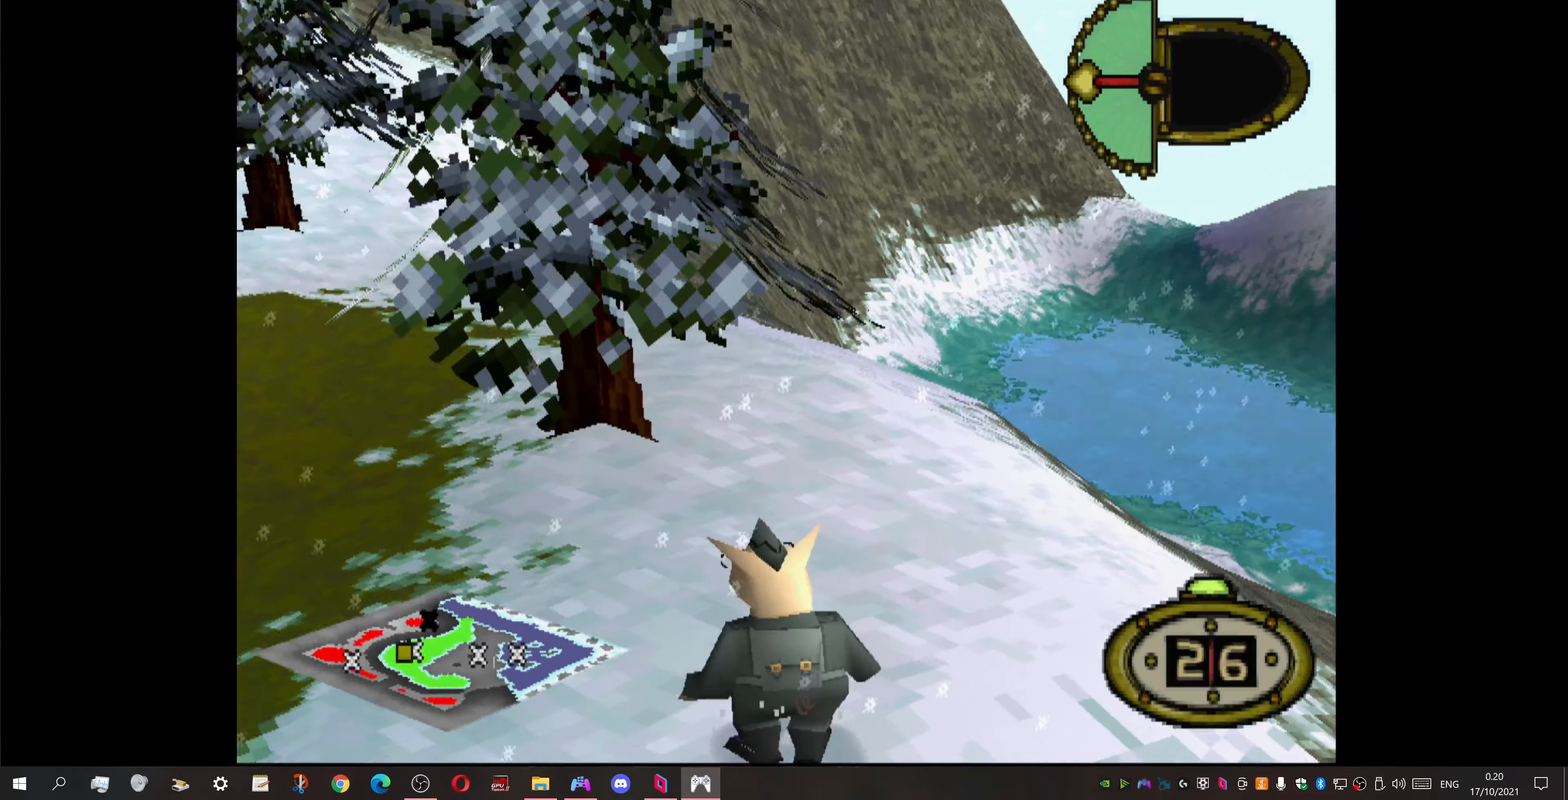
{"buttons": ["DPAD_LEFT"], "events": []}
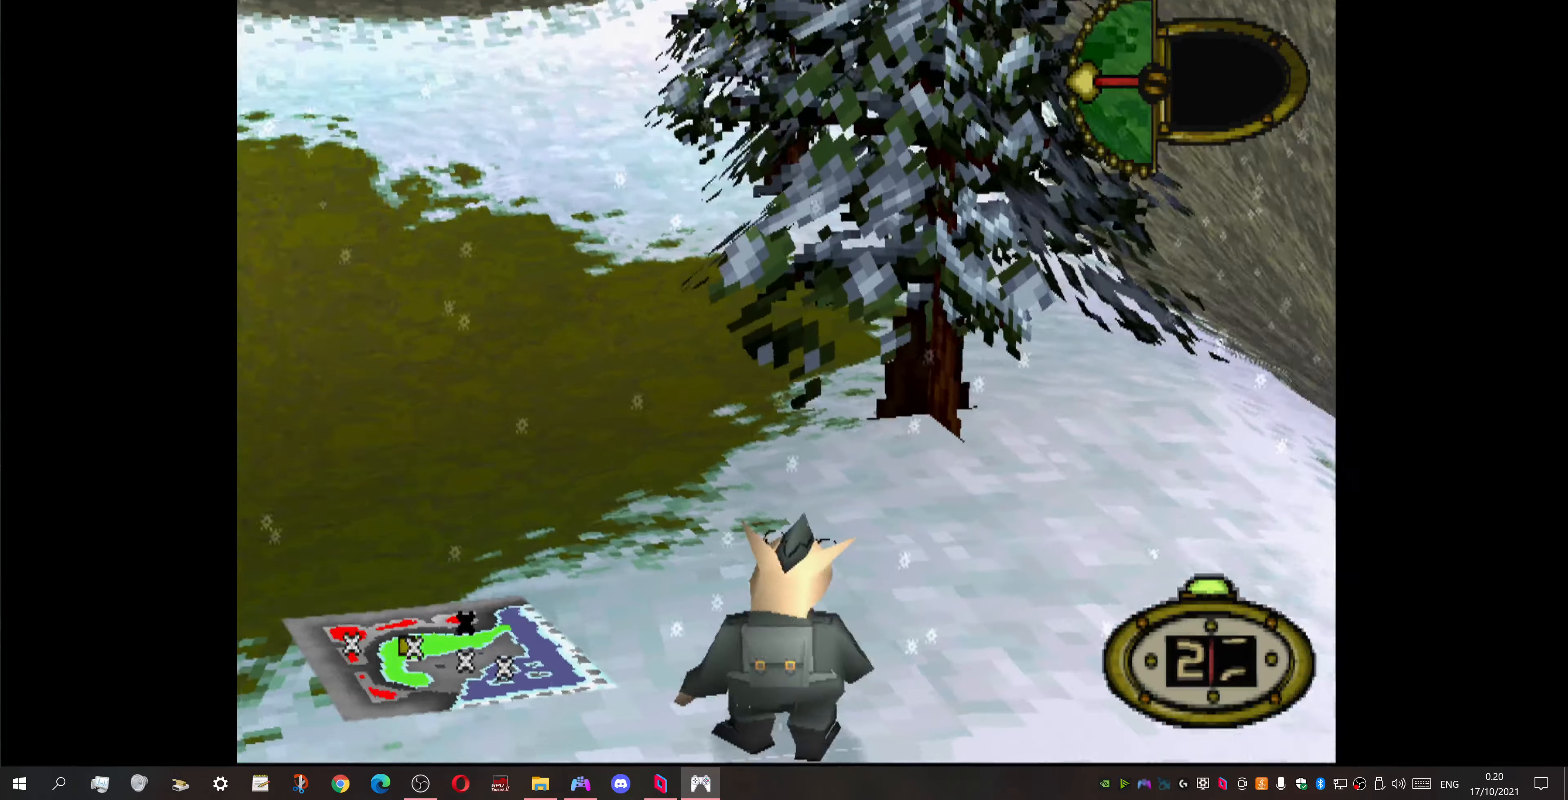
{"buttons": ["DPAD_LEFT"], "events": []}
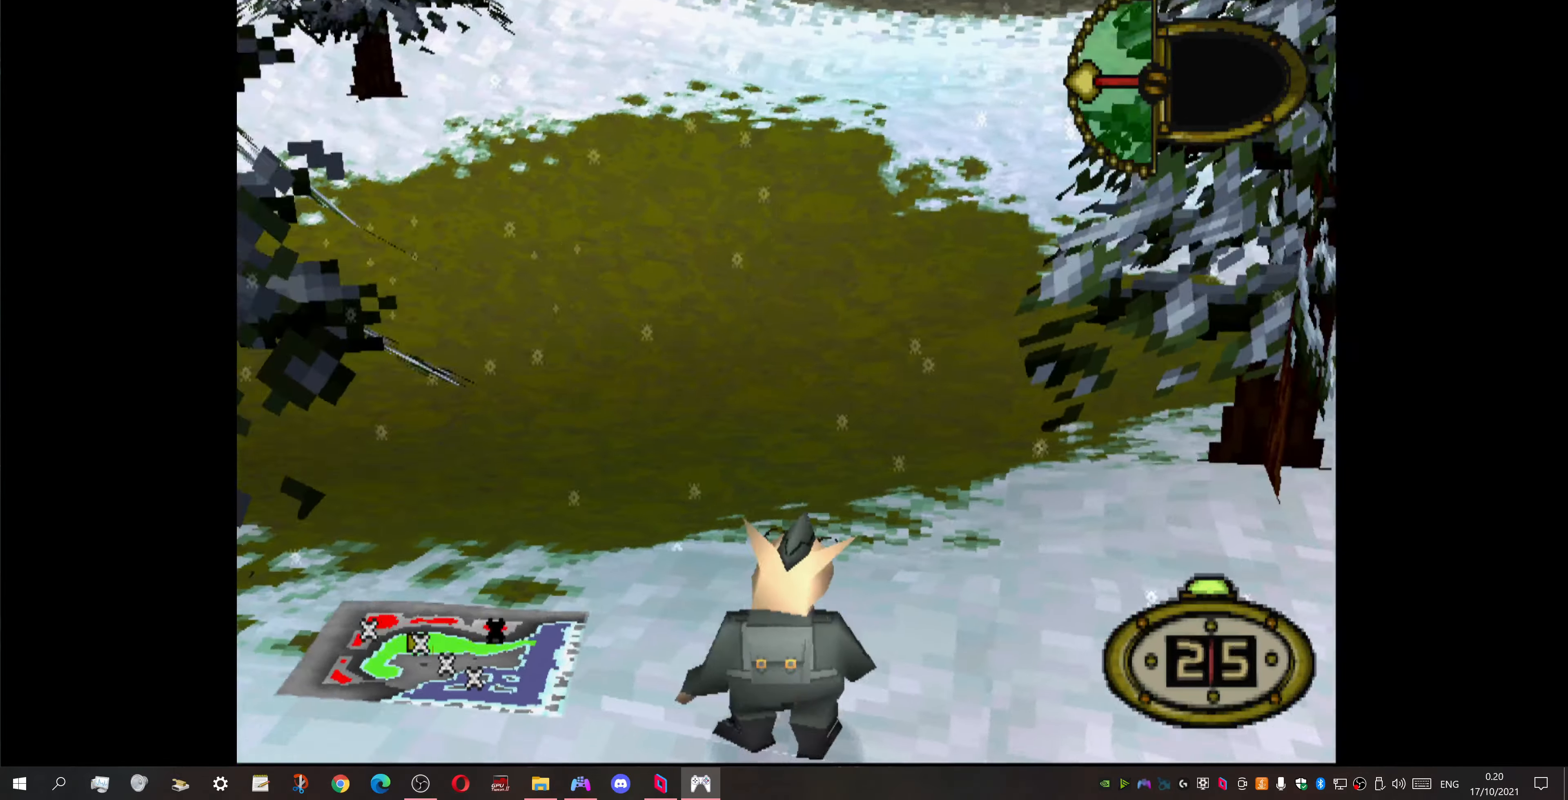
{"buttons": ["DPAD_LEFT"], "events": []}
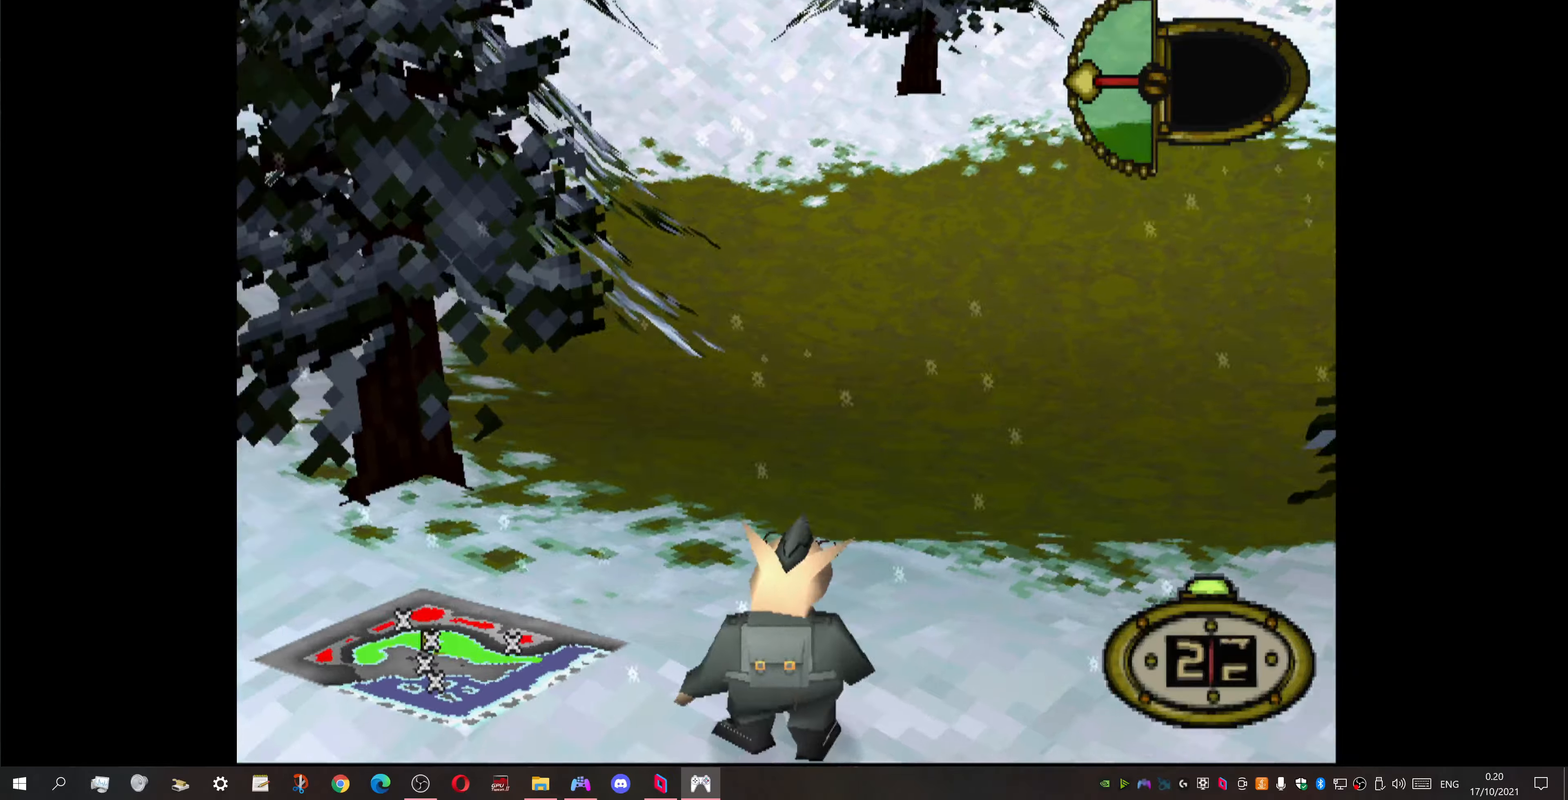
{"buttons": ["DPAD_LEFT"], "events": []}
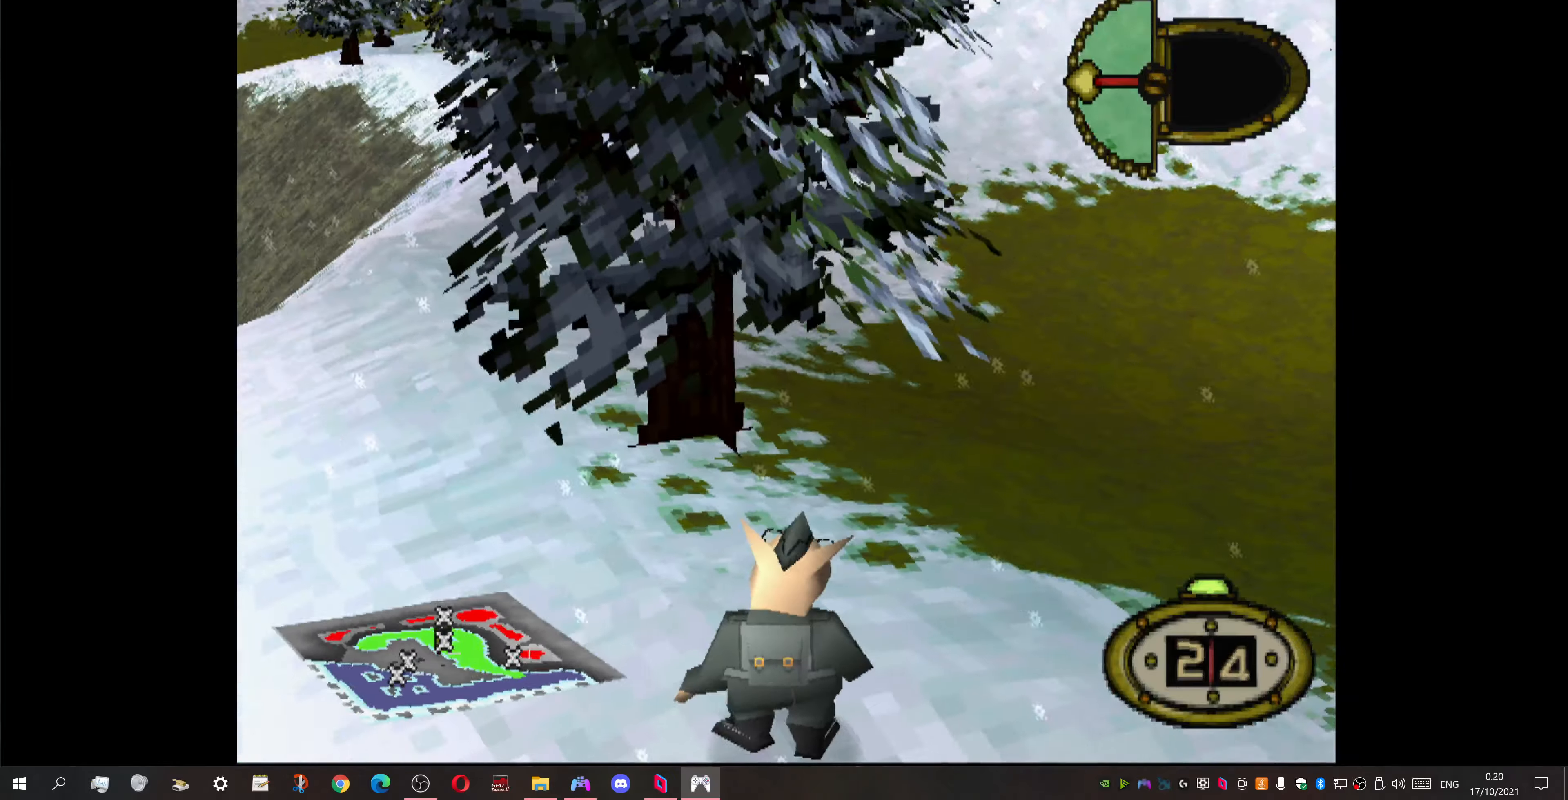
{"buttons": [], "events": [[266, "DPAD_LEFT", "up"]]}
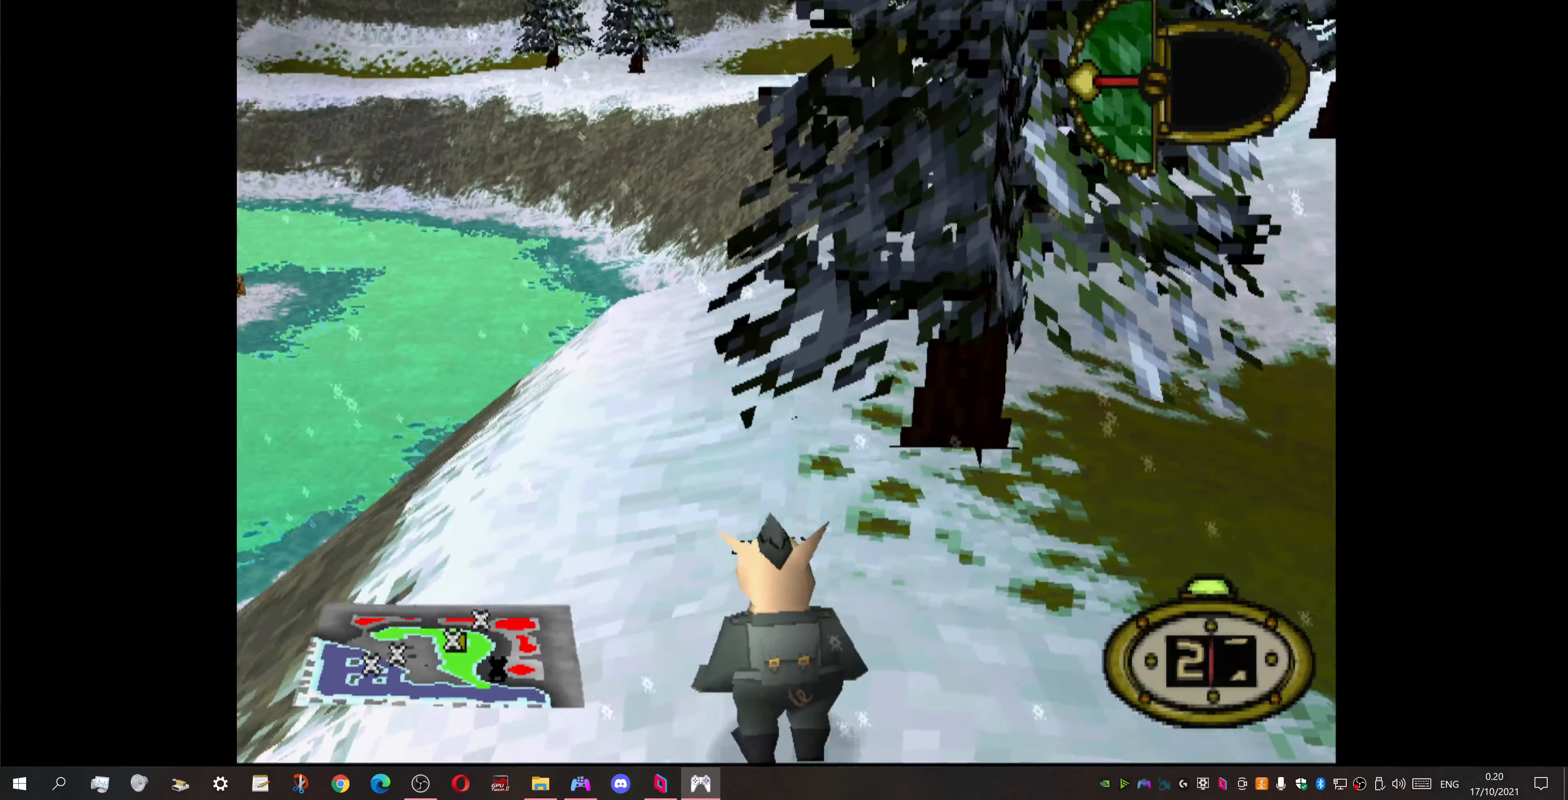
{"buttons": [], "events": []}
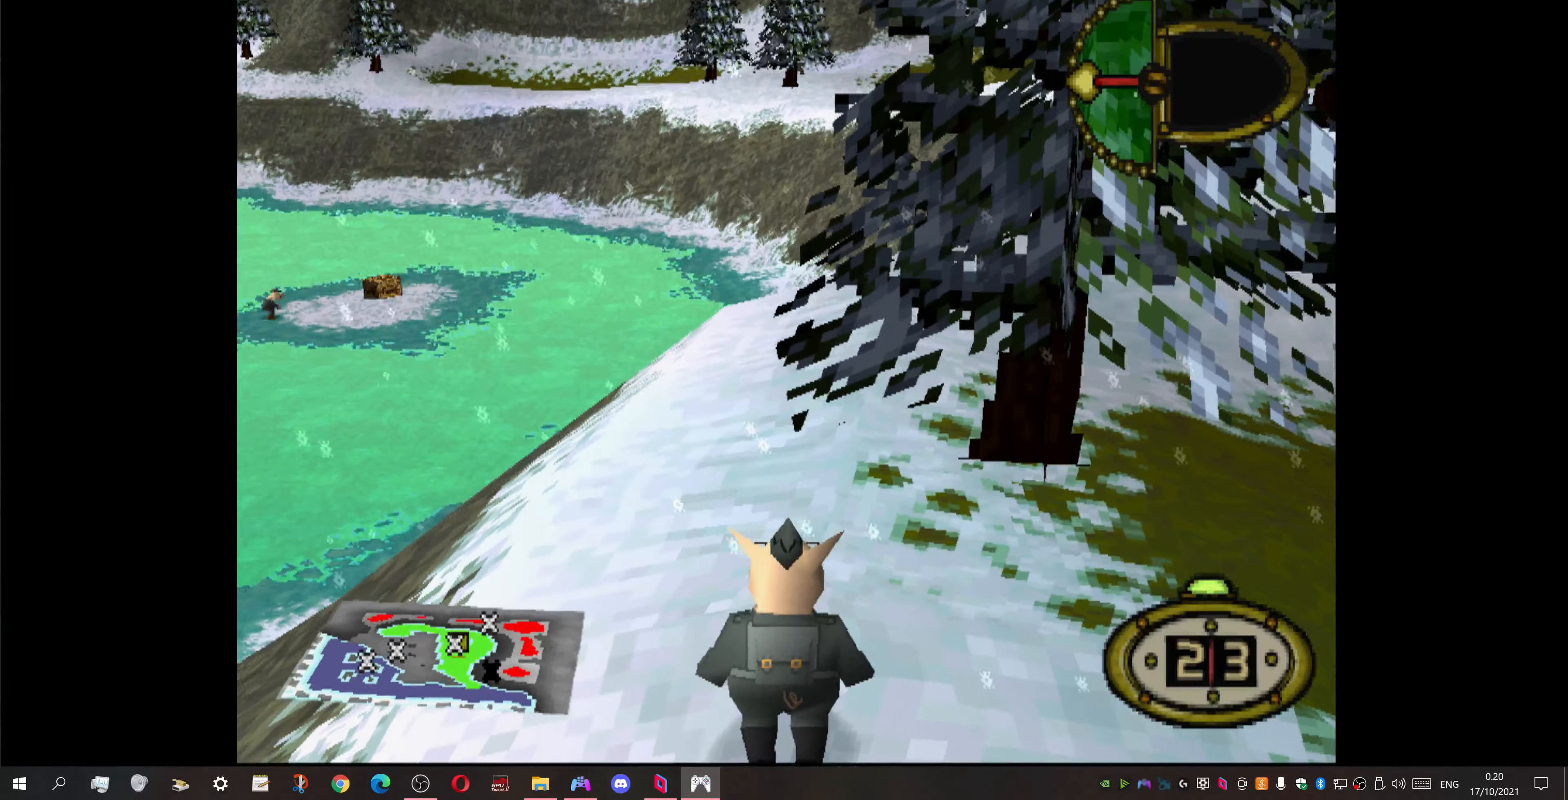
{"buttons": ["DPAD_RIGHT"], "events": [[366, "DPAD_RIGHT", "down"]]}
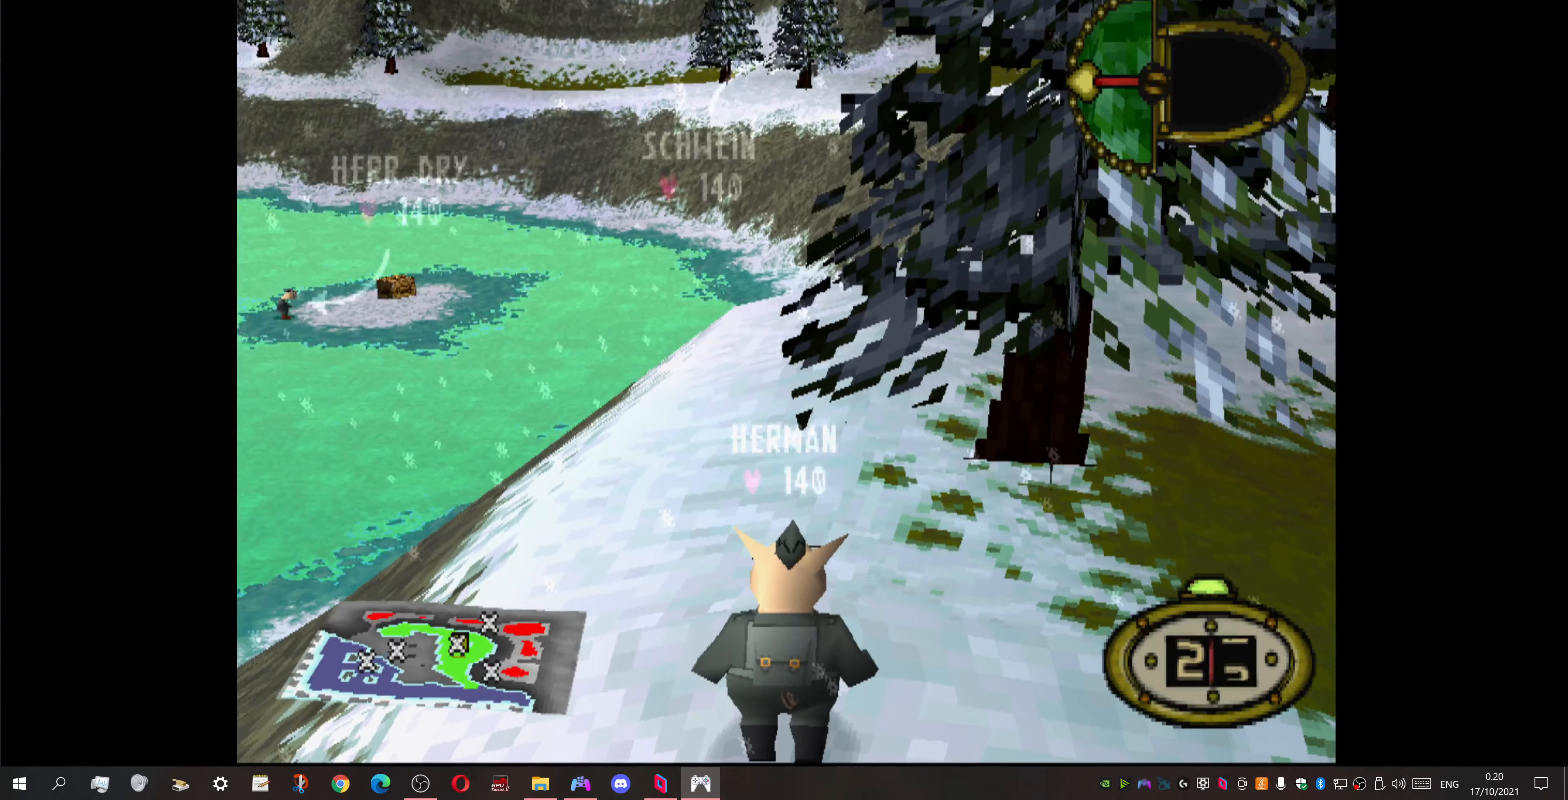
{"buttons": ["DPAD_RIGHT"], "events": []}
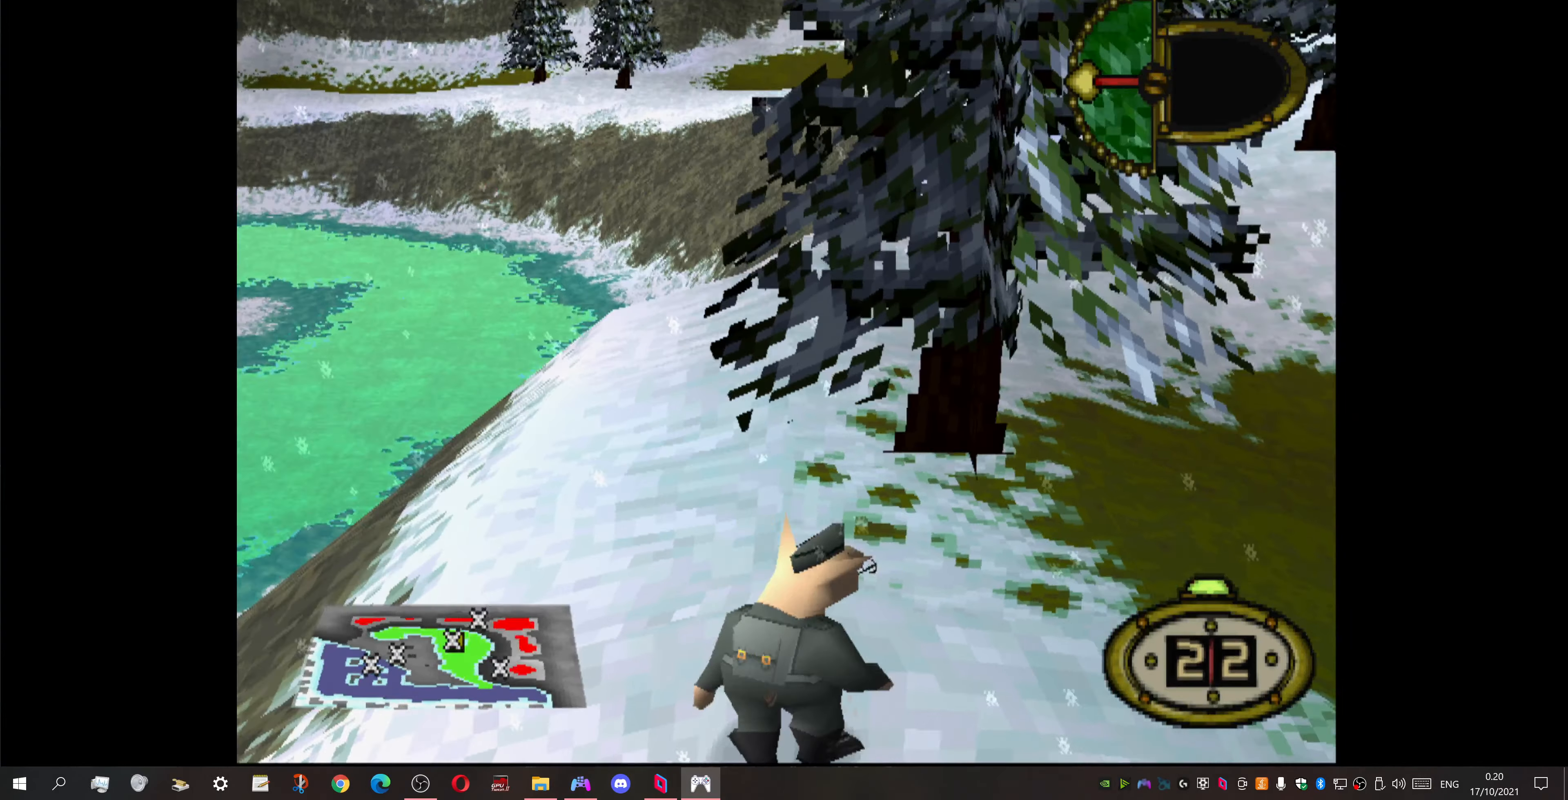
{"buttons": ["DPAD_RIGHT"], "events": []}
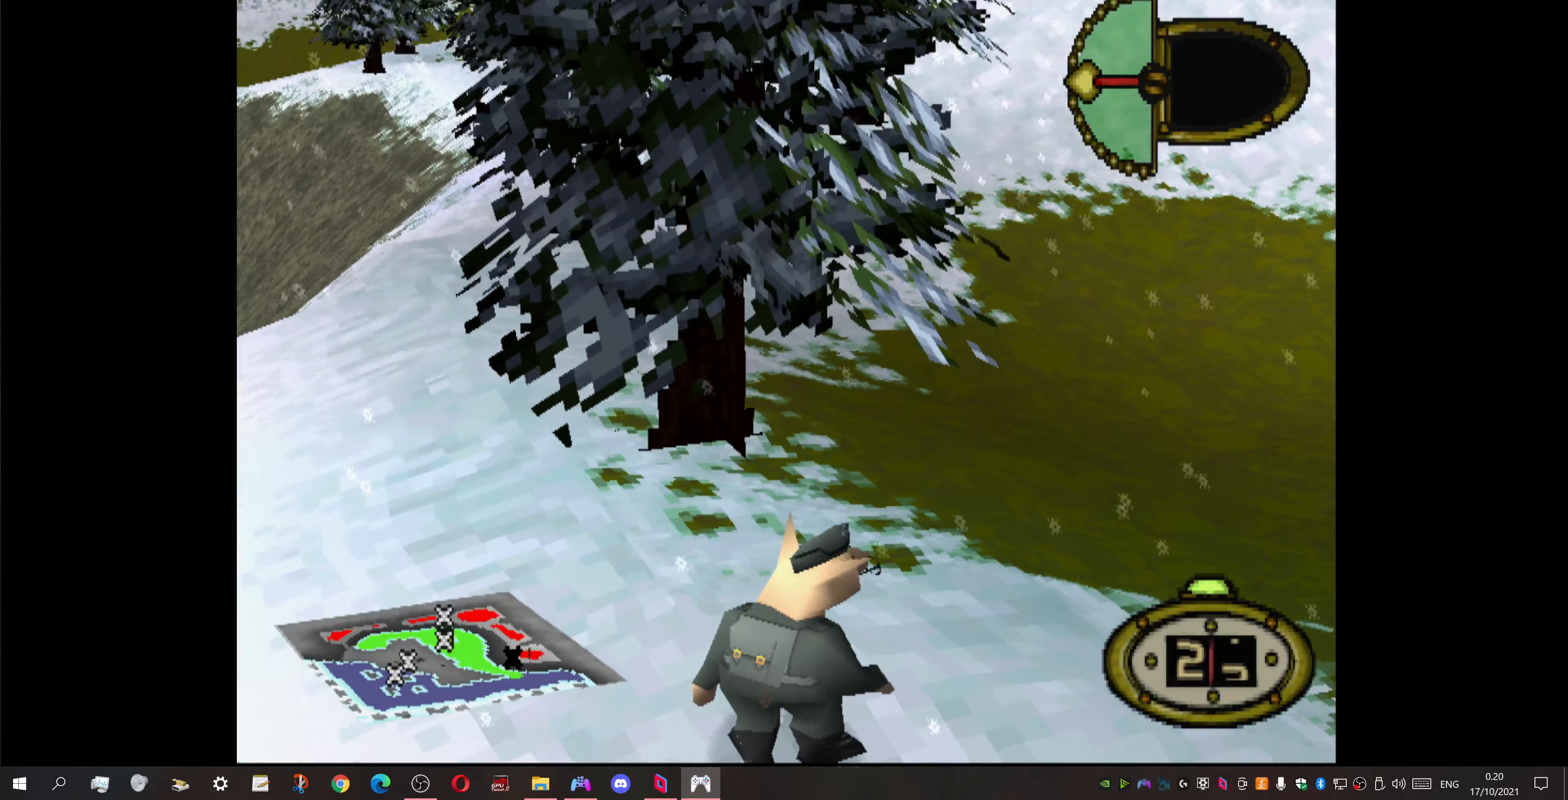
{"buttons": ["DPAD_RIGHT"], "events": []}
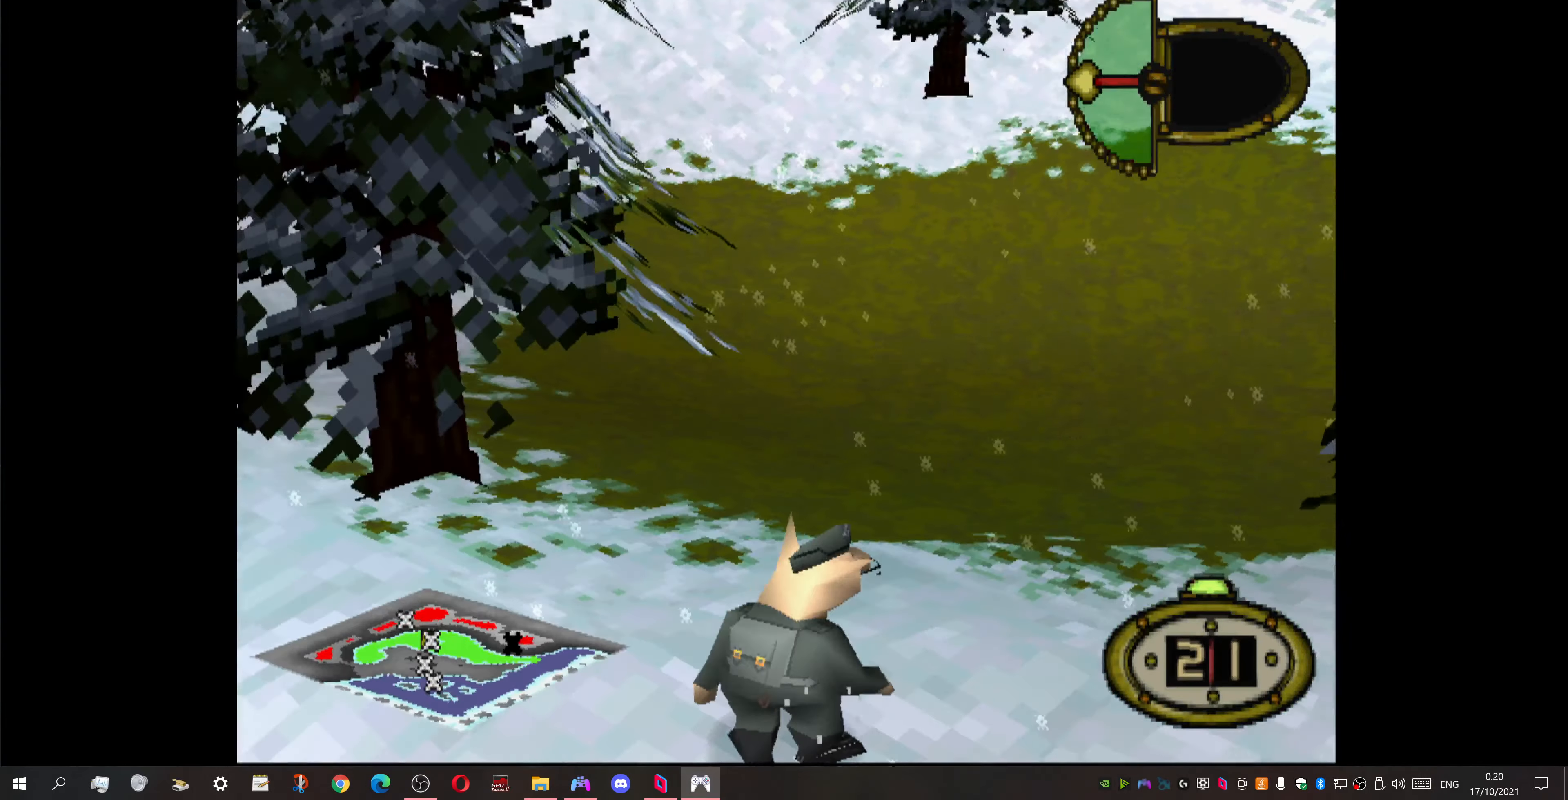
{"buttons": ["DPAD_RIGHT"], "events": []}